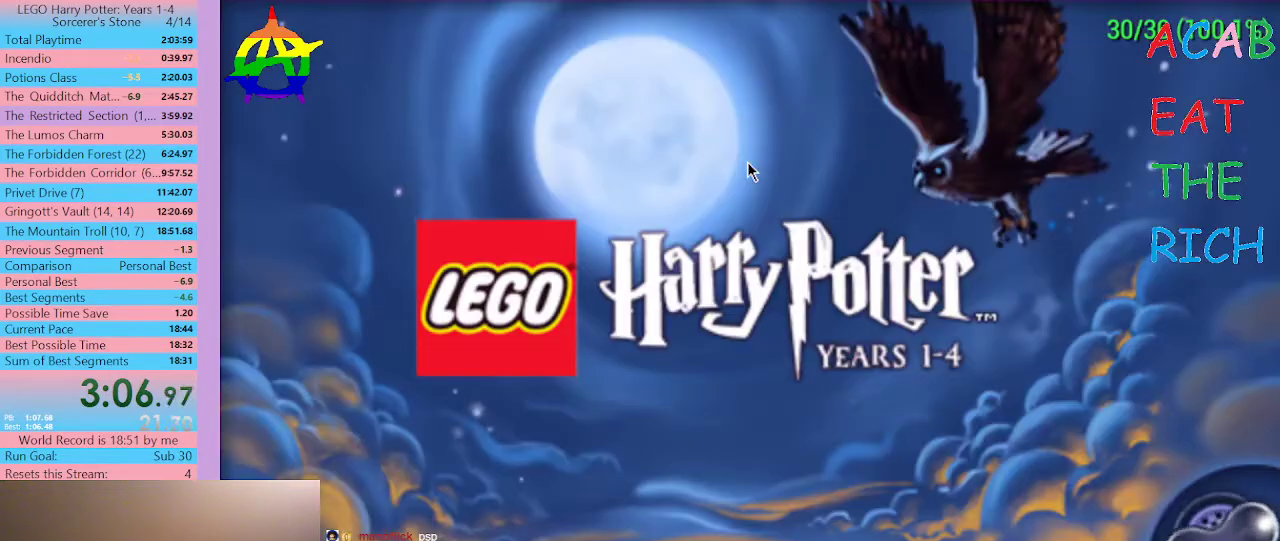
Gameplay with a controller (Xbox layout); each line is a JSON object with the inputs held at the frame after it (dt_ms = milliseconds from this image to that frame). "events" lists button and stick changes between this image and that frame as [ms after this image, input, new state], when the widget could be followed in between. Not read: A DPAD_DOWN DPAD_UP L3 R3 SELECT START X.
{"dt_ms": 1000, "buttons": ["DPAD_LEFT"], "left_stick": "center", "right_stick": "center"}
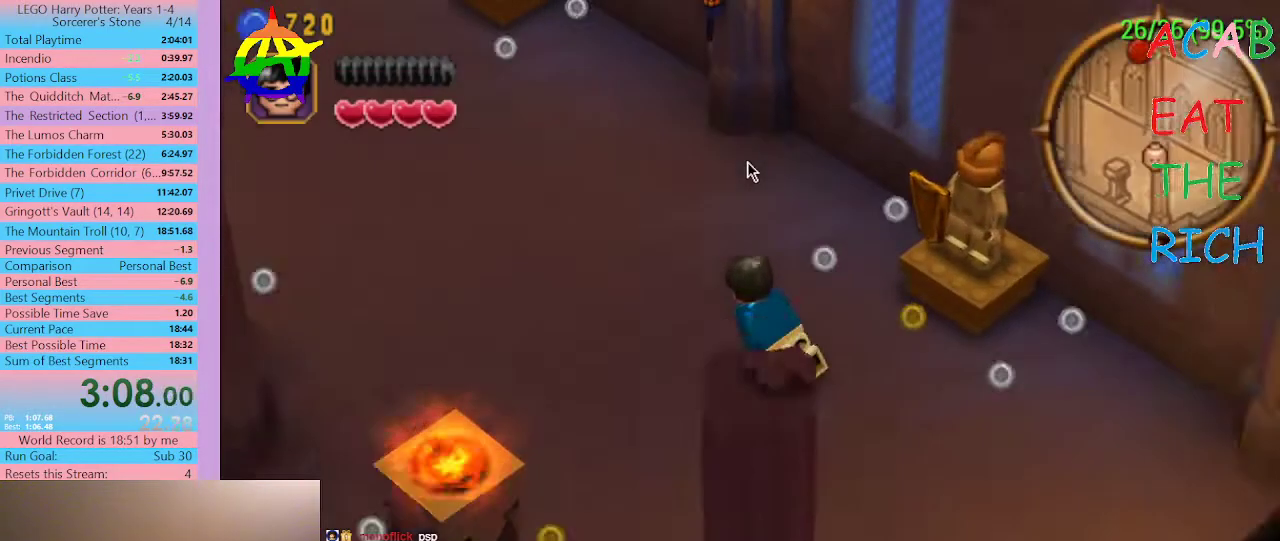
{"dt_ms": 500, "buttons": ["DPAD_LEFT"], "left_stick": "center", "right_stick": "center", "events": []}
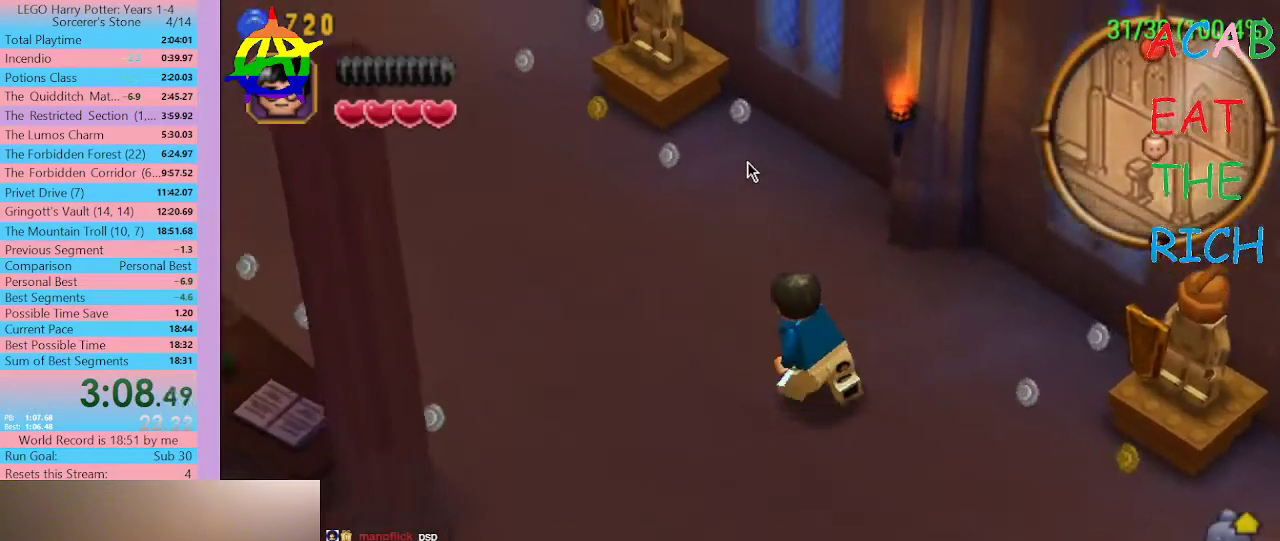
{"dt_ms": 500, "buttons": ["DPAD_LEFT"], "left_stick": "center", "right_stick": "center", "events": []}
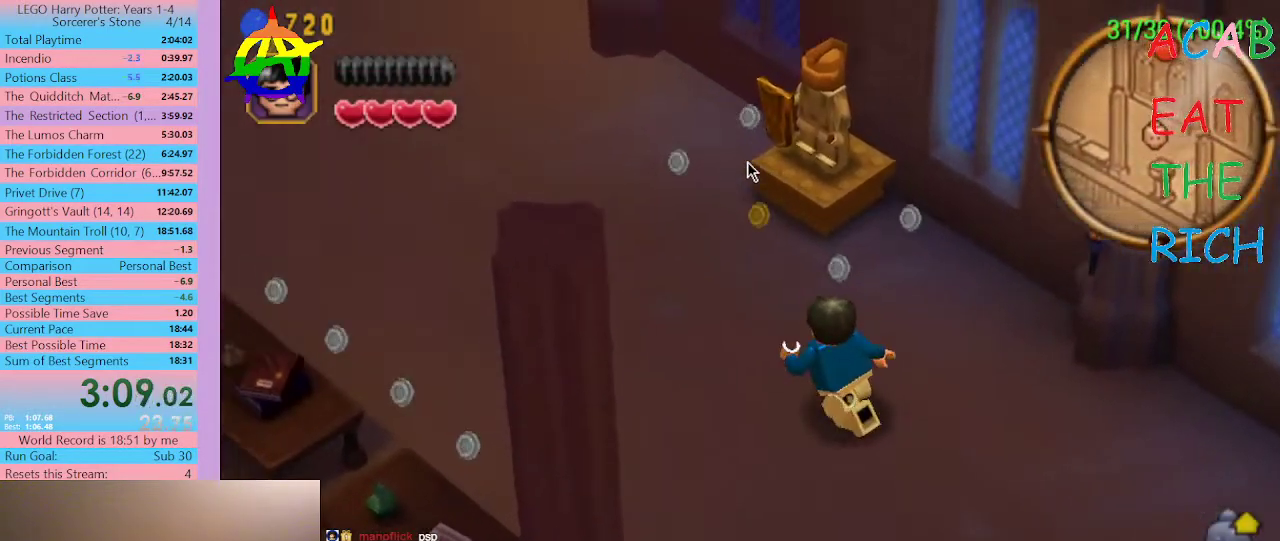
{"dt_ms": 500, "buttons": ["DPAD_LEFT"], "left_stick": "center", "right_stick": "center", "events": []}
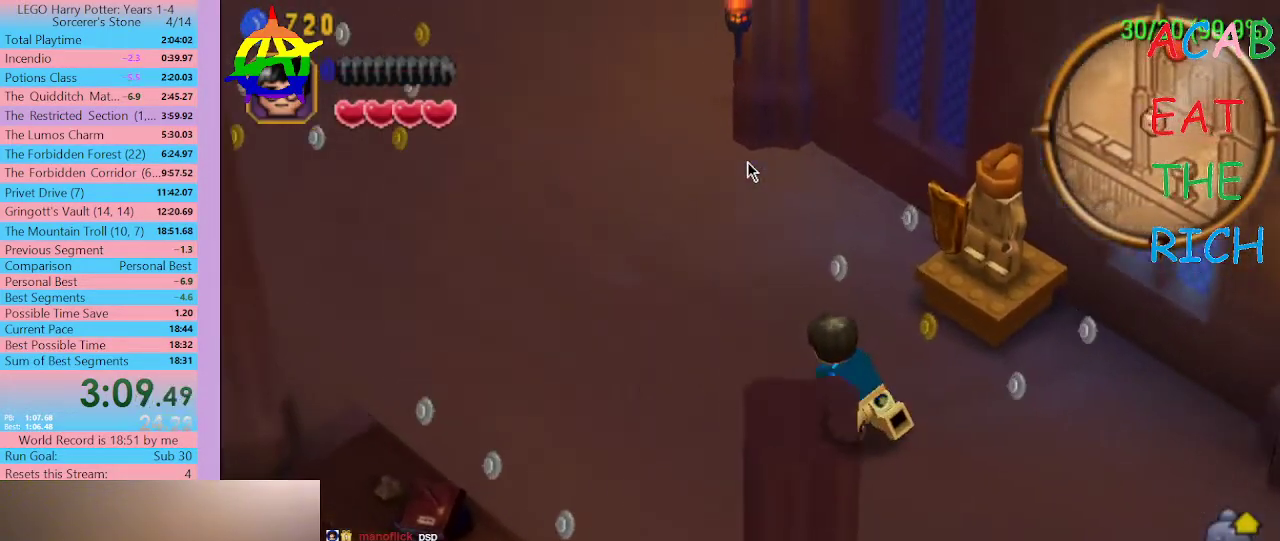
{"dt_ms": 500, "buttons": ["DPAD_LEFT"], "left_stick": "center", "right_stick": "center", "events": []}
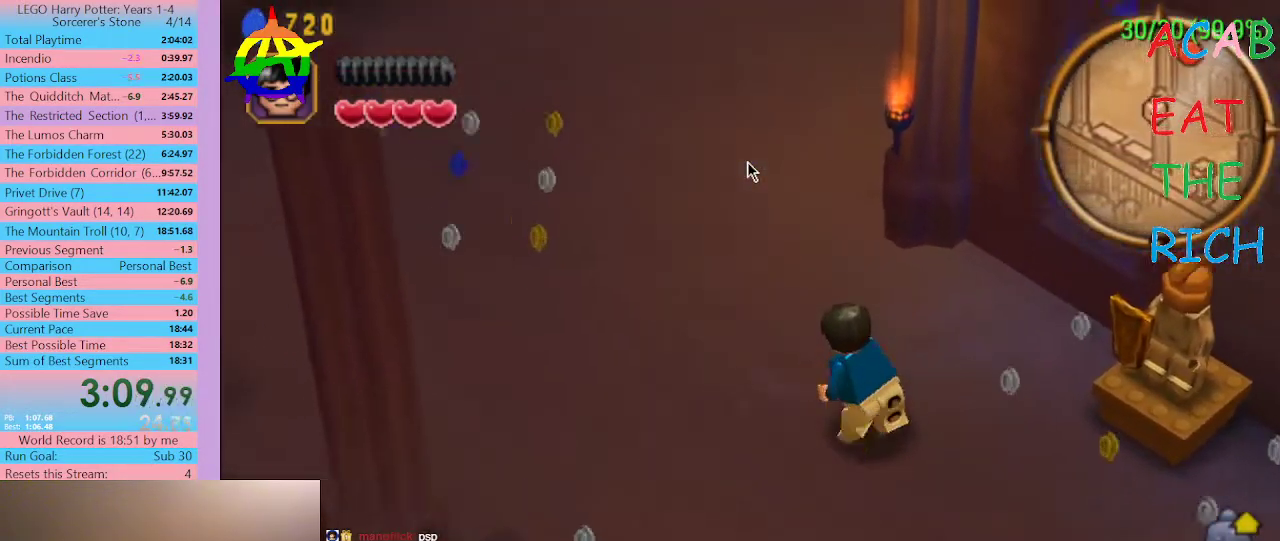
{"dt_ms": 500, "buttons": [], "left_stick": "center", "right_stick": "center", "events": [[167, "DPAD_LEFT", "up"]]}